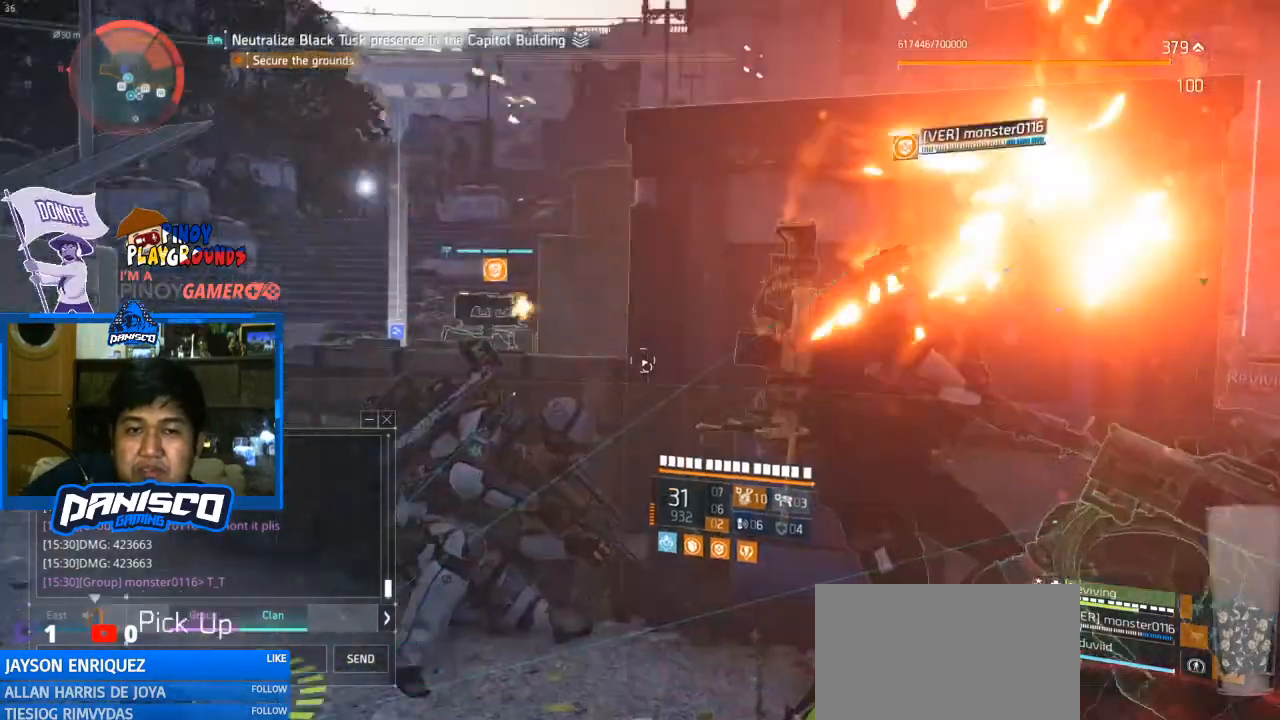
Gameplay with keyboard and mouse; each line is a JSON object with the keys and mouse buttons held at the frame after it. "events" lists presses ("down") and releases ("up") of "1", "2", "3", "4", "5", "a", "alt", "c", "caps_lock", "ctrl", "d", "e", "f", "g", "q", "r", "s", "shift", "space", "t", "tab", "v", "w", "x", "z", "mouse_left", "mouse_wheel" and "mouse_right" between this image and that frame as [ms after this image, input, new state], when the widget could be followed in between. "mouse_left", "mouse_wheel", "mouse_right" = the "left", "wheel", "right" buttons of the "mouse" list. No other keys are recorded. "wheel" means that the mouse wheel is clicked or scrolled. Not read: mouse_move.
{"keys": [], "mouse": [], "events": []}
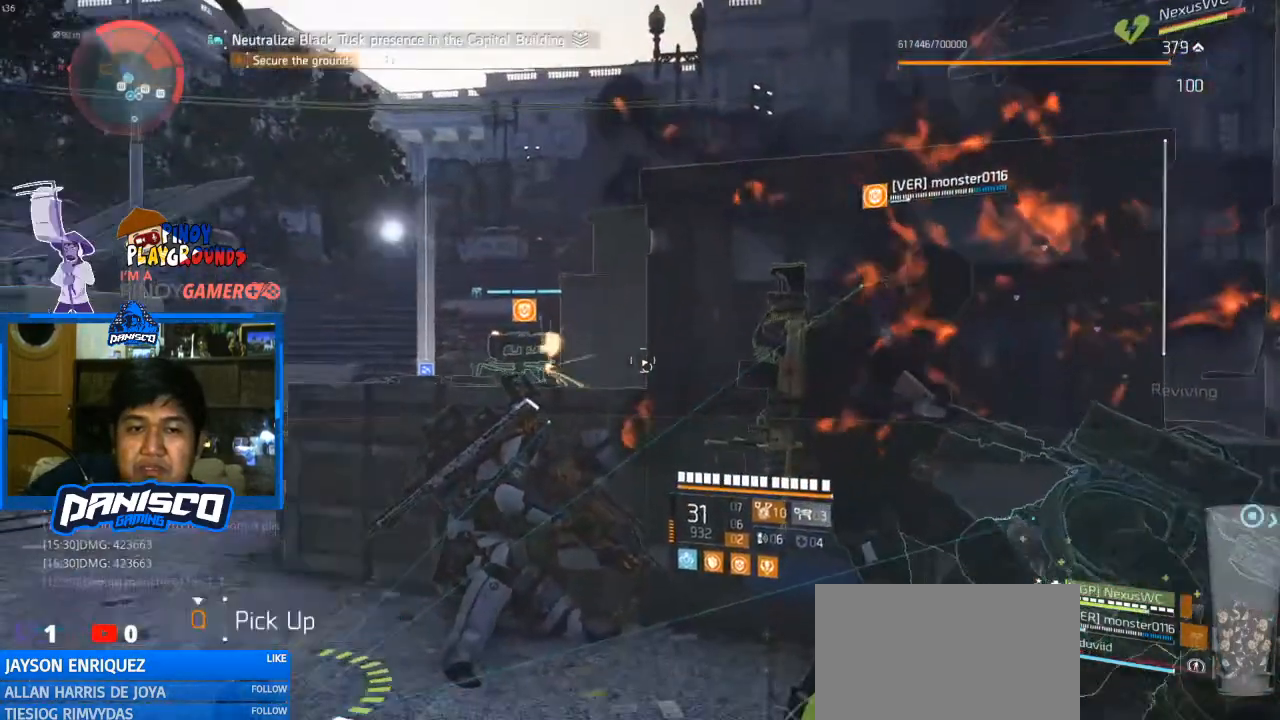
{"keys": [], "mouse": [], "events": []}
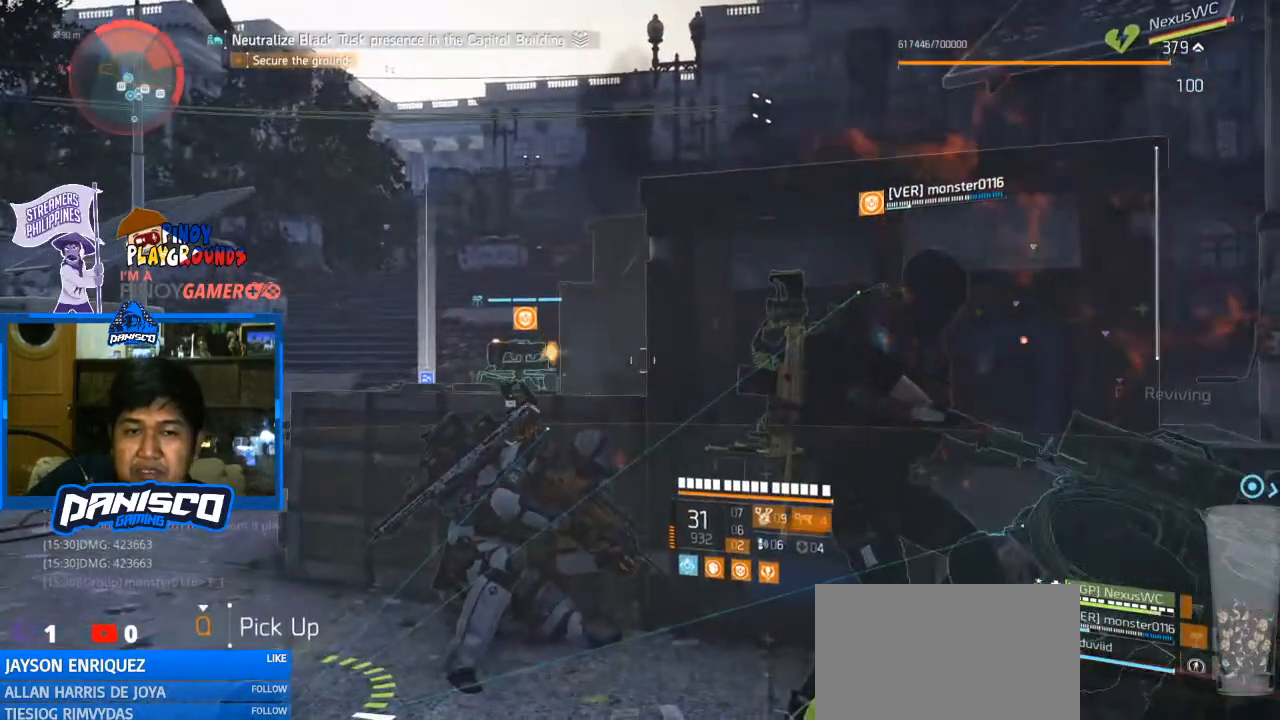
{"keys": [], "mouse": [], "events": []}
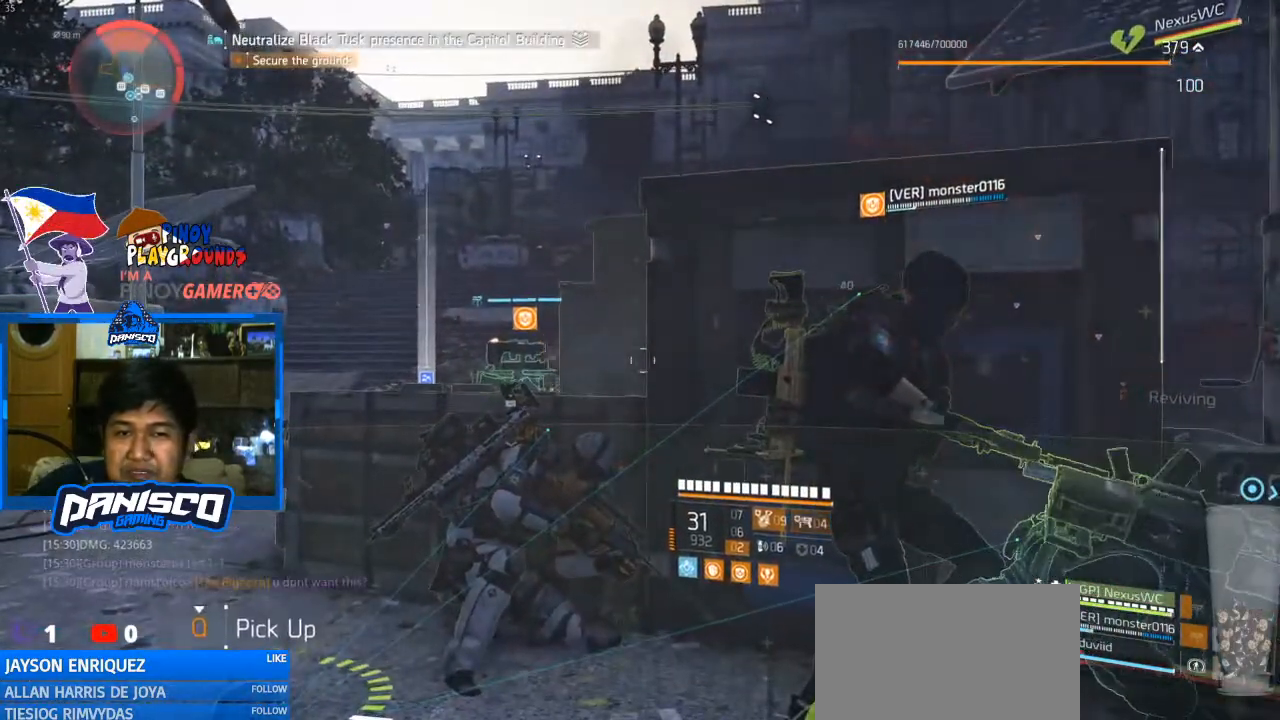
{"keys": [], "mouse": [], "events": []}
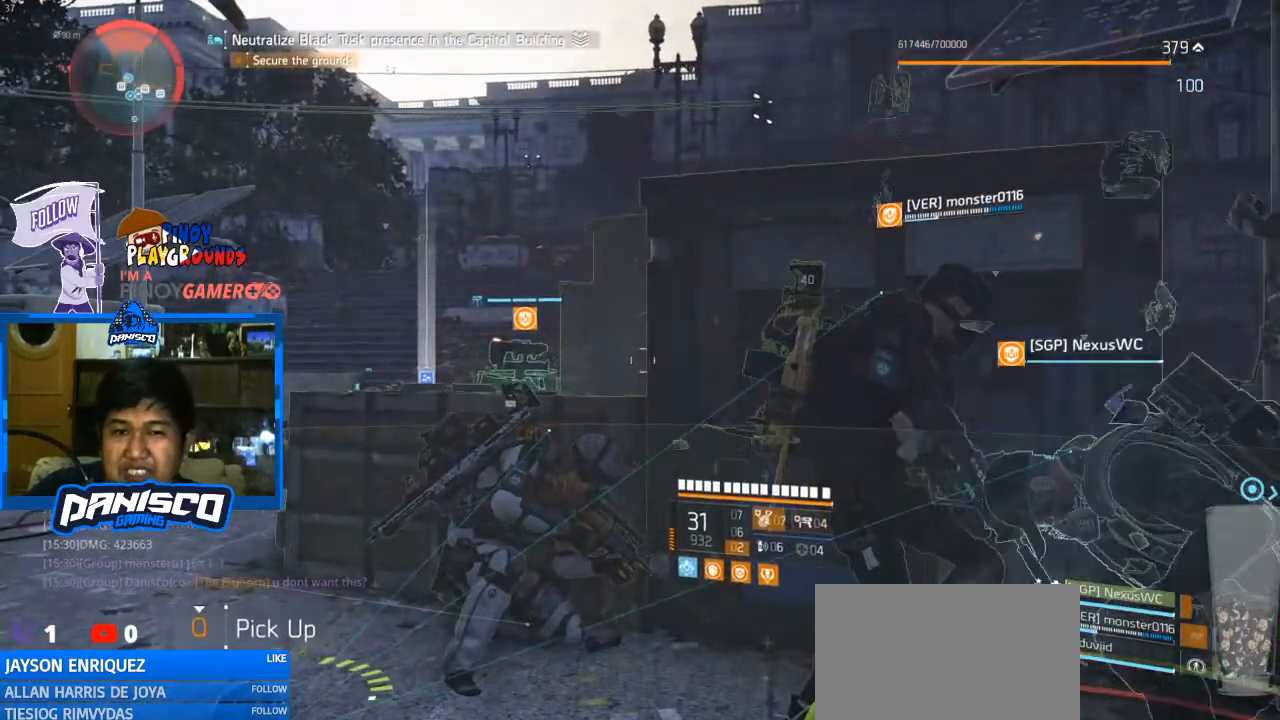
{"keys": ["a"], "mouse": [], "events": [[367, "a", "down"]]}
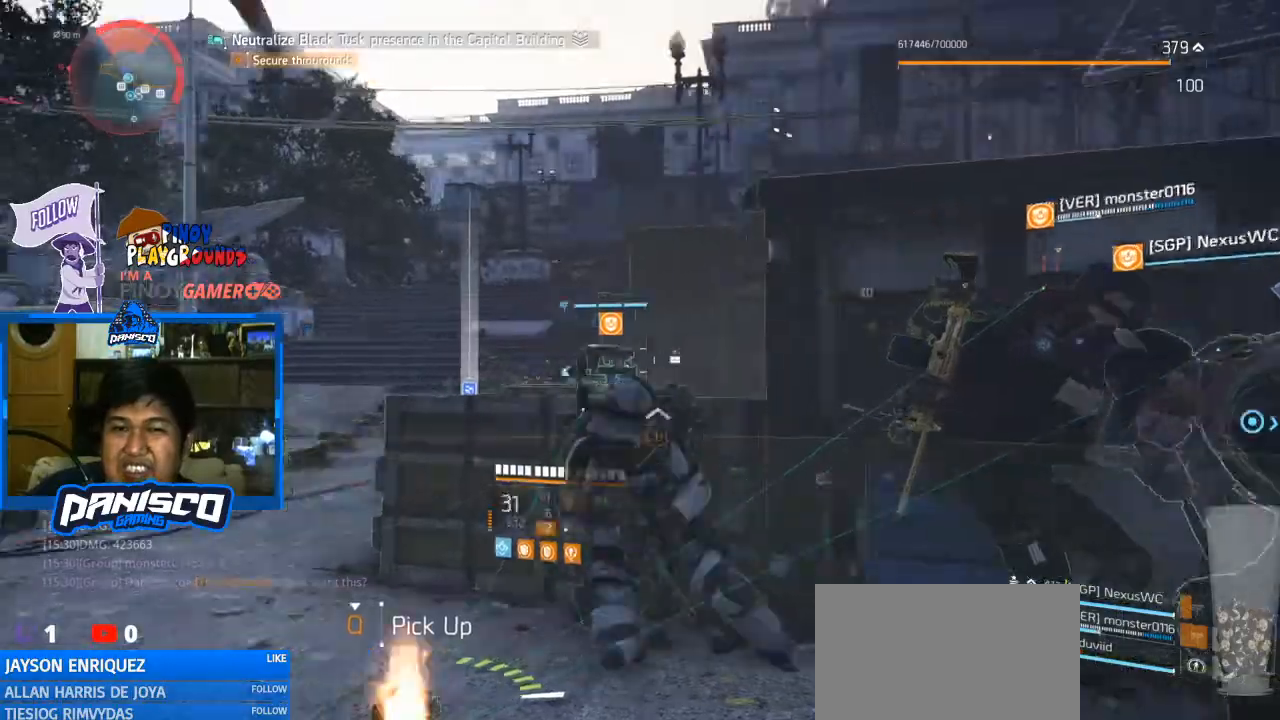
{"keys": ["d"], "mouse": [], "events": [[467, "d", "down"], [500, "a", "up"]]}
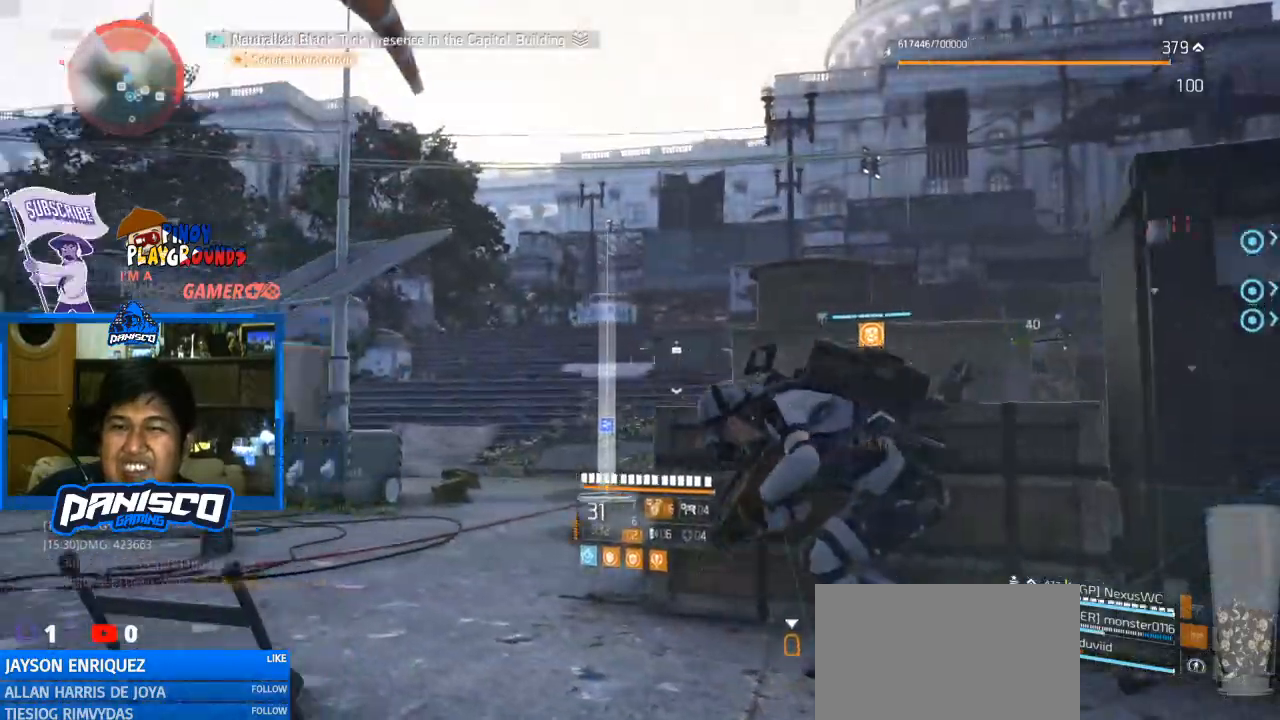
{"keys": [], "mouse": [], "events": [[300, "d", "up"]]}
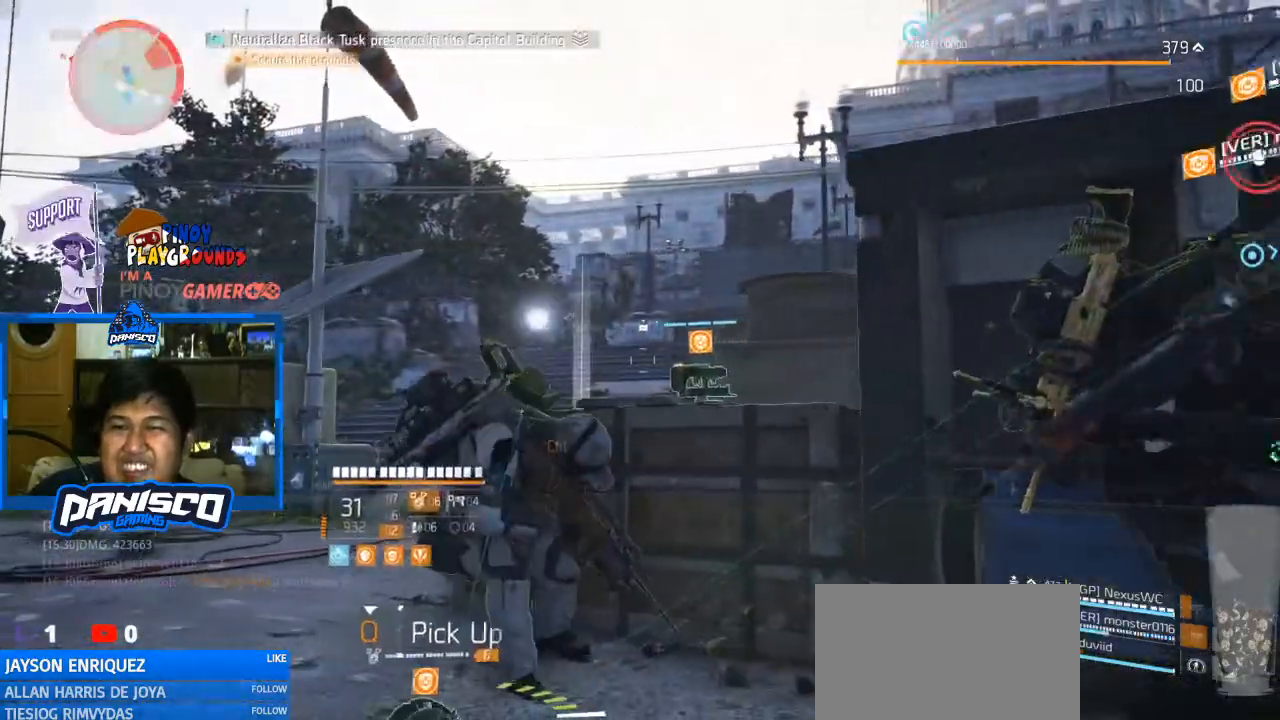
{"keys": [], "mouse": [], "events": []}
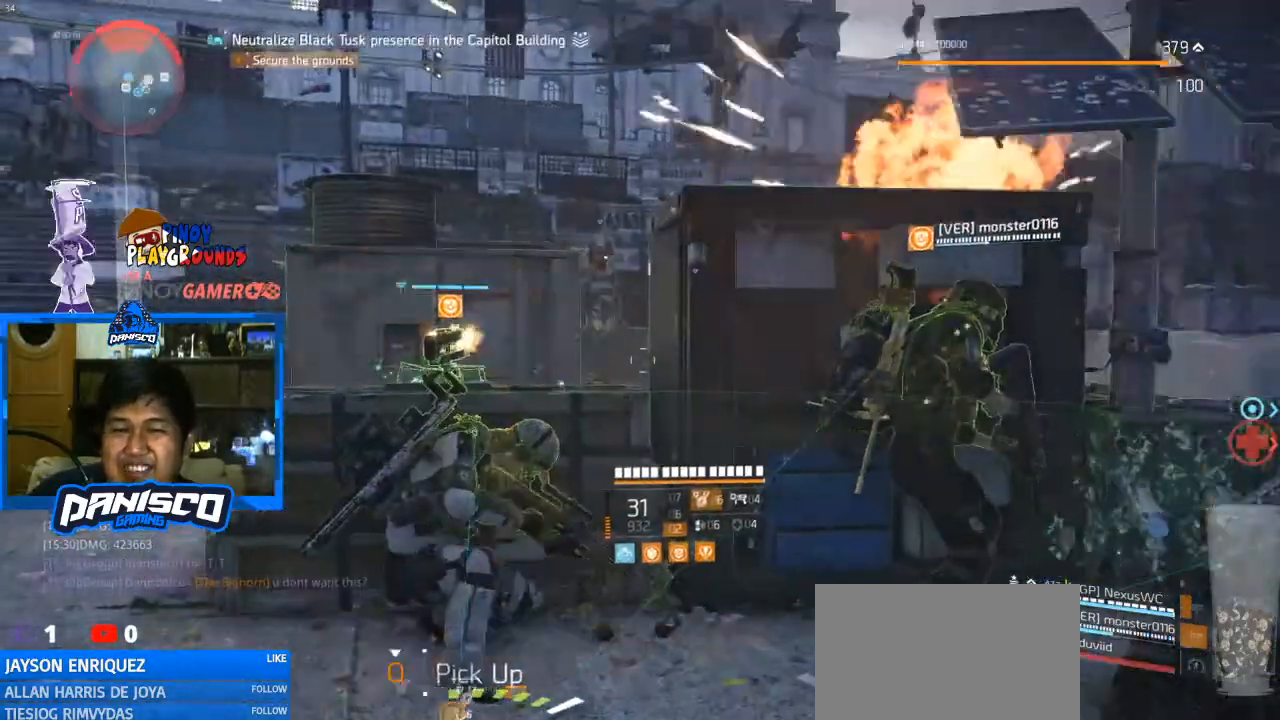
{"keys": [], "mouse": [], "events": [[33, "a", "down"], [167, "a", "up"]]}
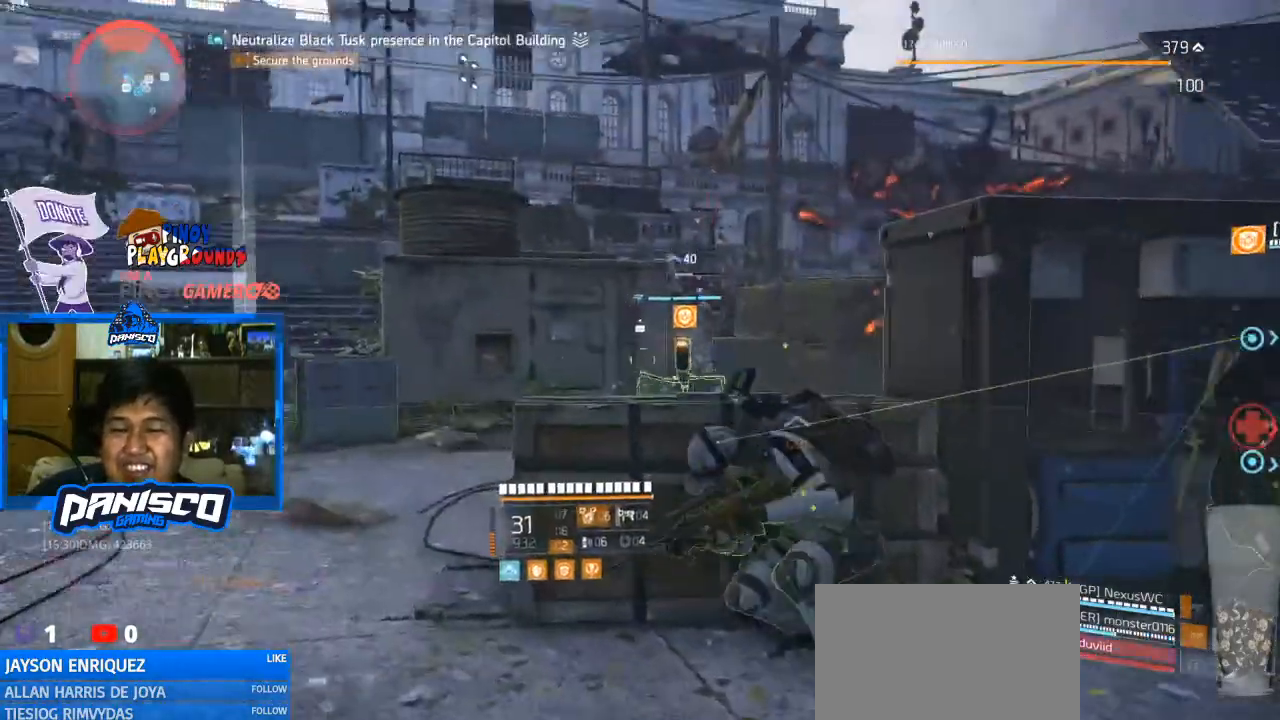
{"keys": [], "mouse": [], "events": []}
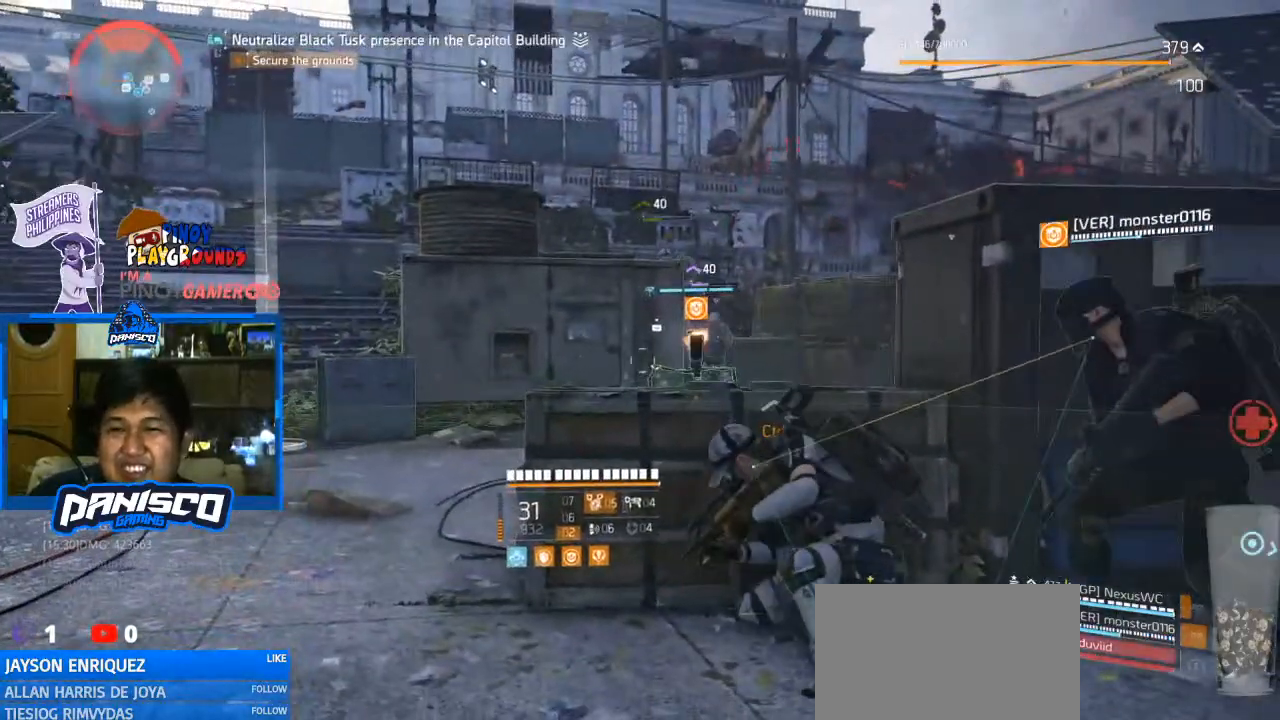
{"keys": [], "mouse": [], "events": [[33, "r", "down"], [167, "r", "up"], [267, "r", "down"], [367, "r", "up"]]}
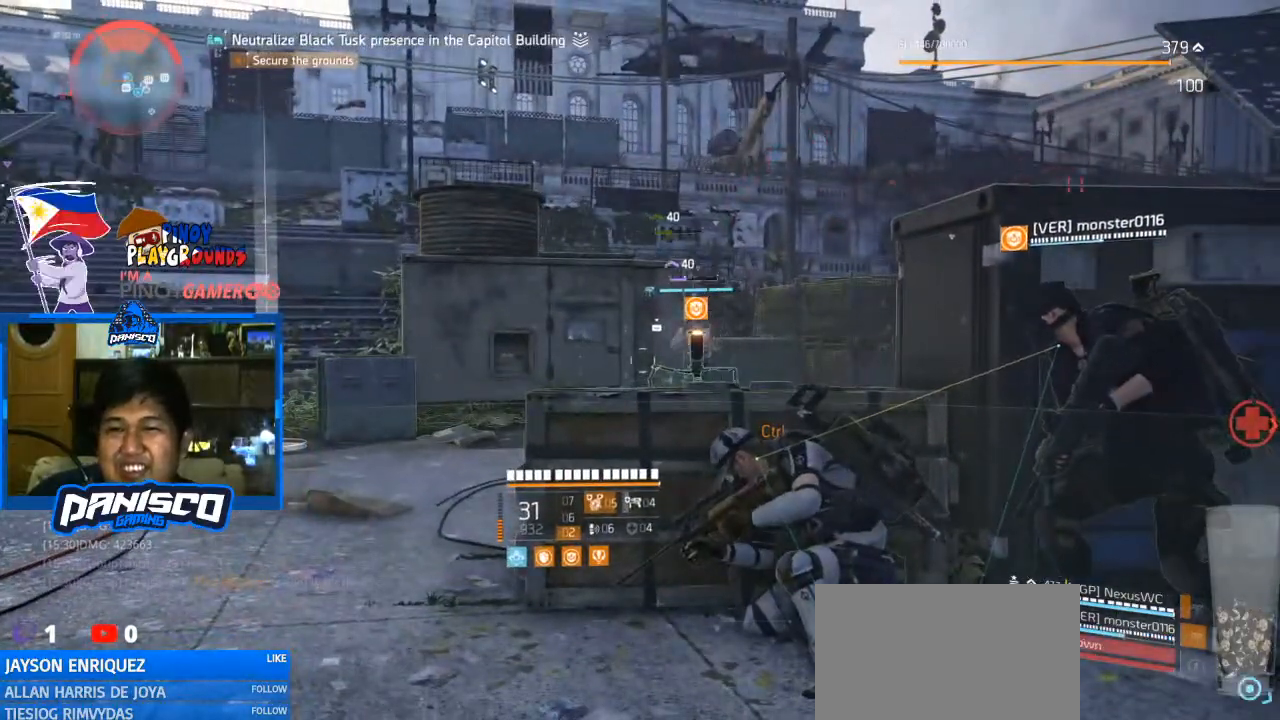
{"keys": [], "mouse": ["right"], "events": [[200, "a", "down"], [500, "a", "up"], [500, "mouse_right", "down"]]}
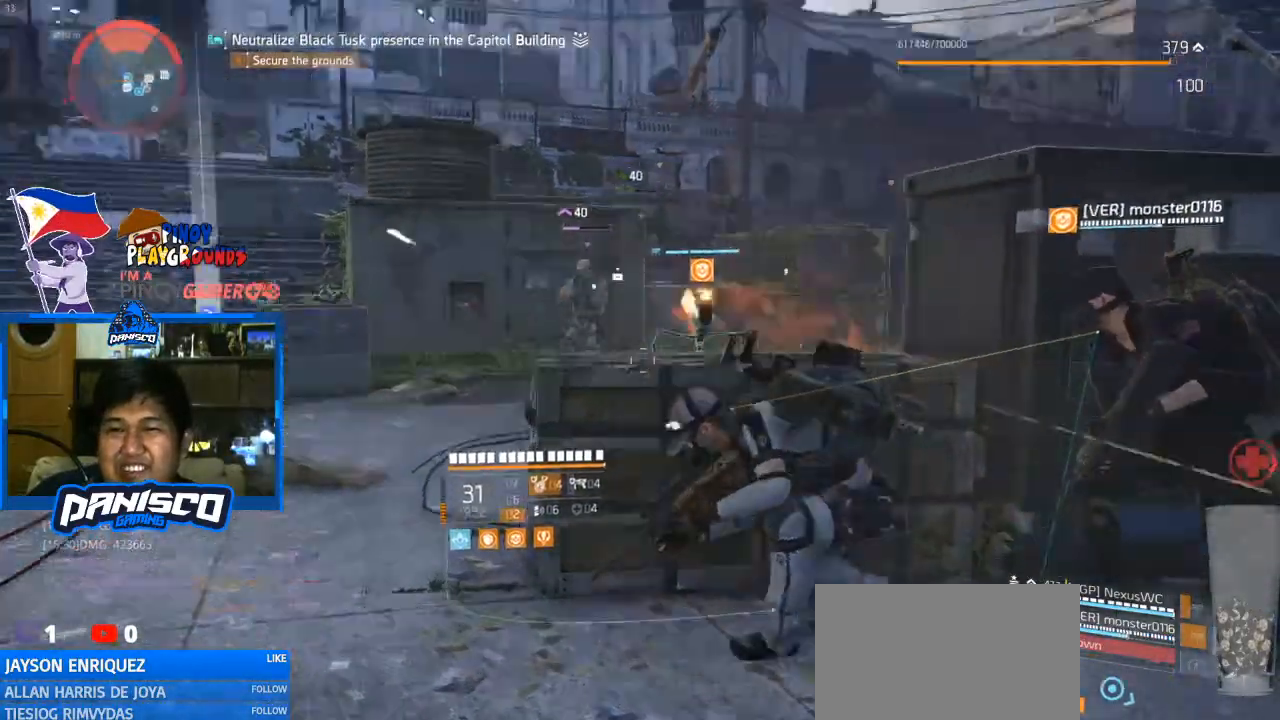
{"keys": [], "mouse": ["left", "right"], "events": [[367, "mouse_left", "down"]]}
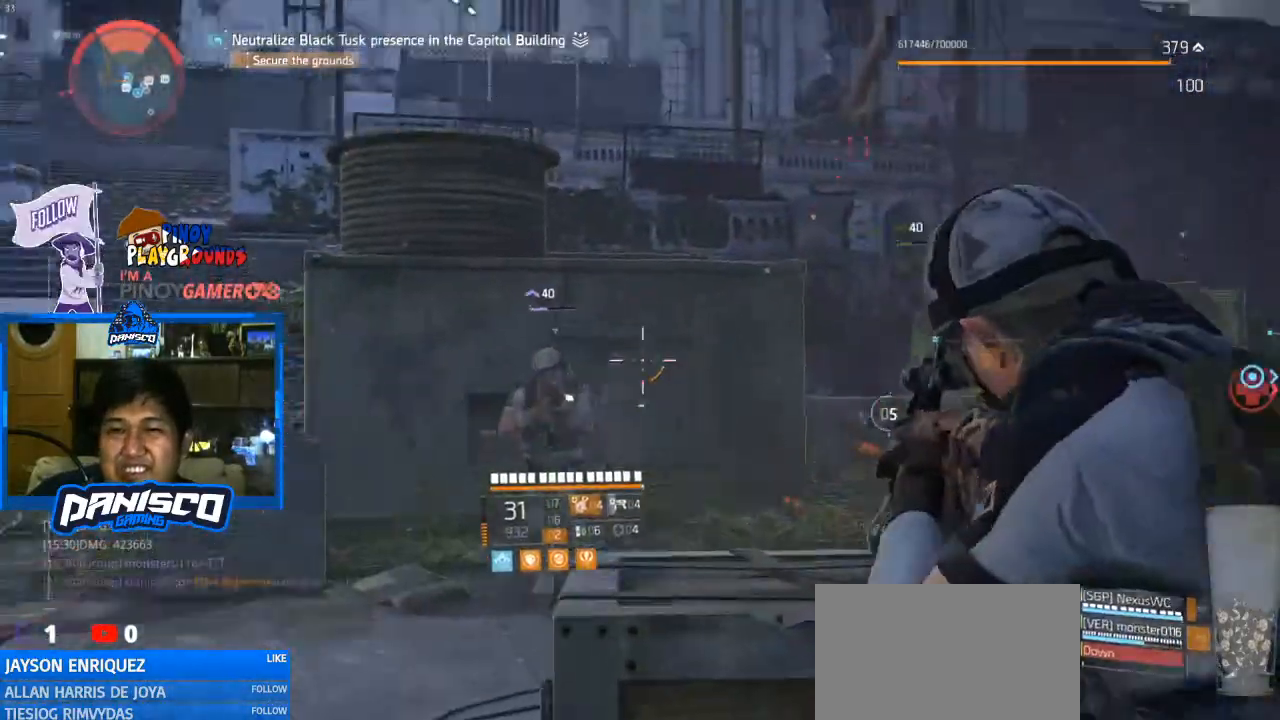
{"keys": [], "mouse": ["left", "right"], "events": []}
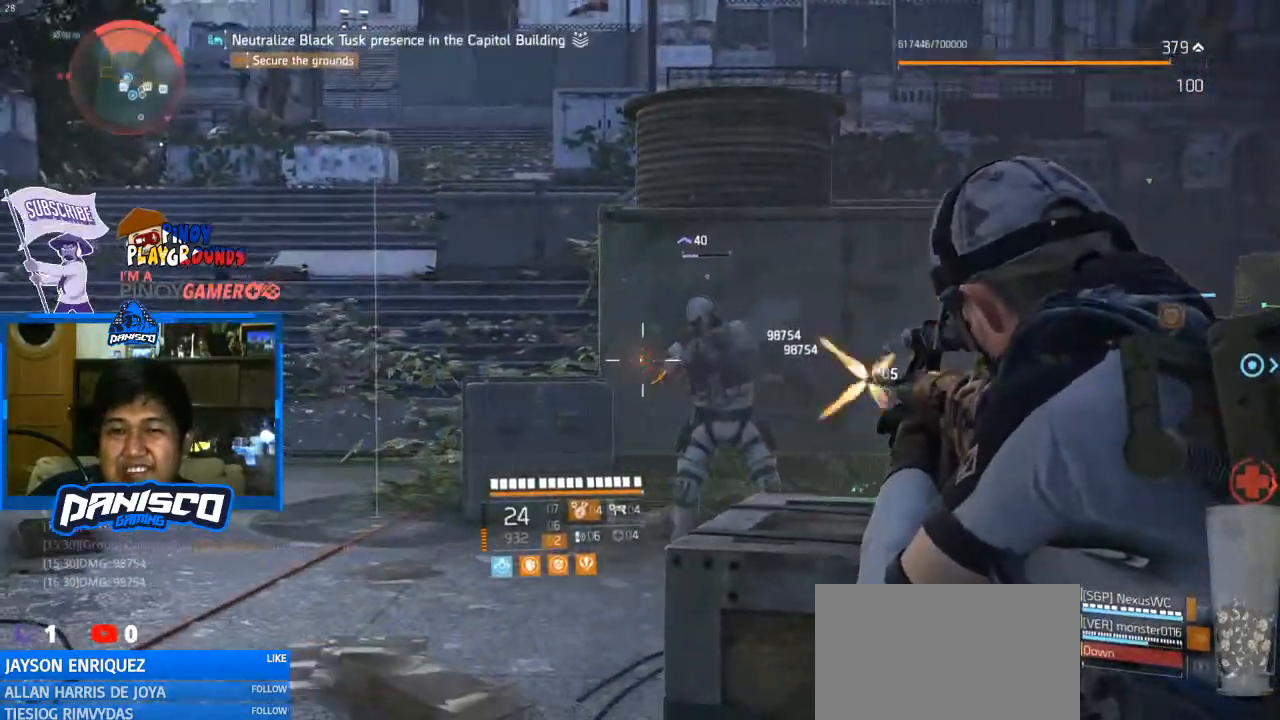
{"keys": [], "mouse": ["left", "right"], "events": []}
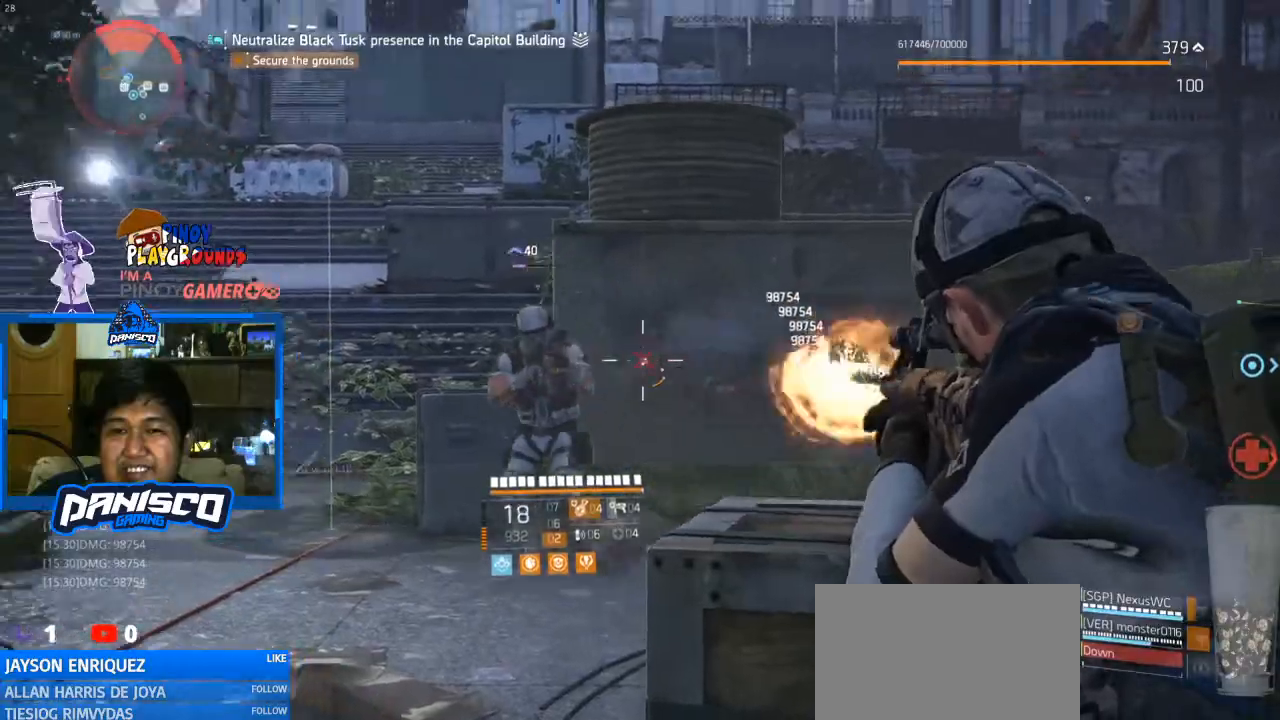
{"keys": [], "mouse": ["left", "right"], "events": []}
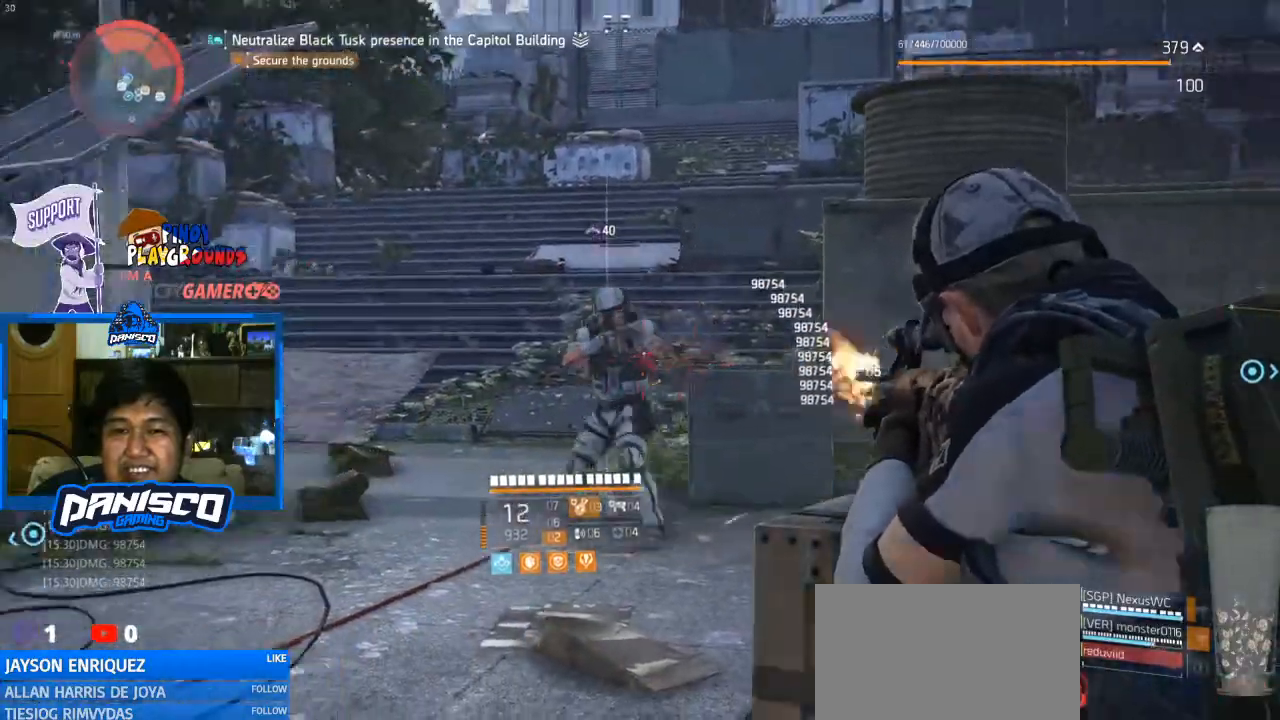
{"keys": [], "mouse": ["left", "right"], "events": []}
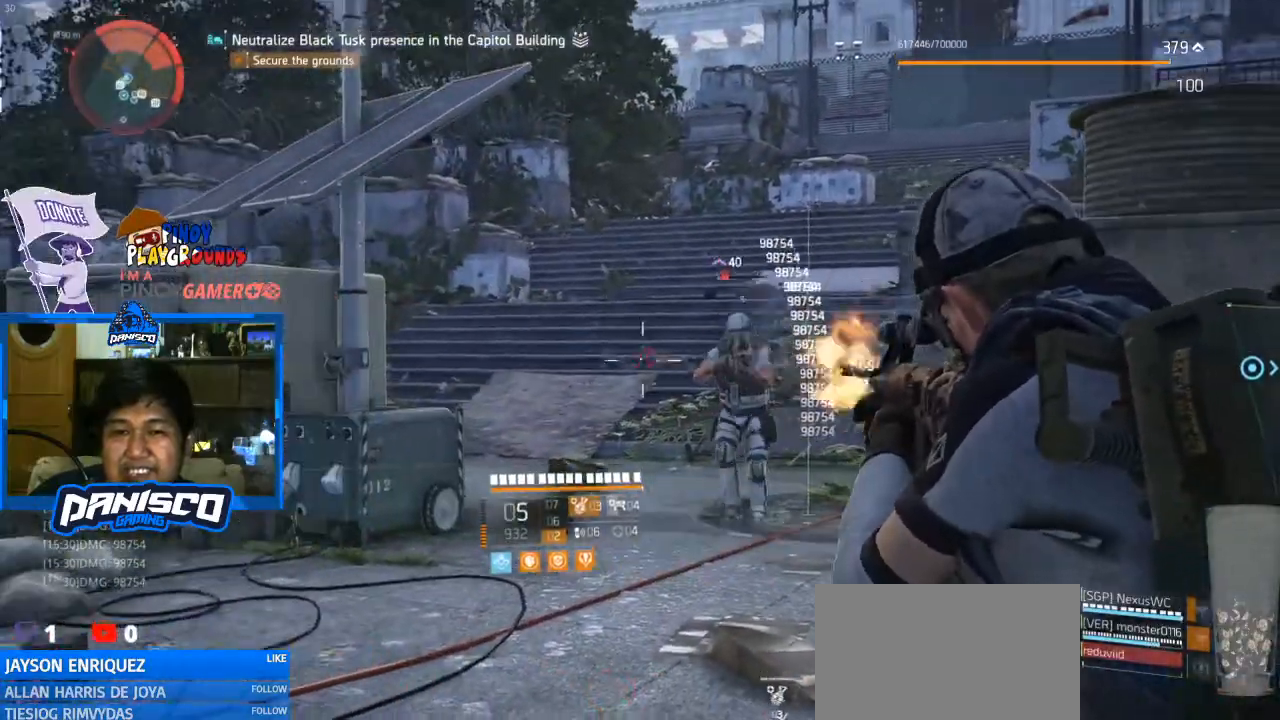
{"keys": [], "mouse": ["left", "right"], "events": []}
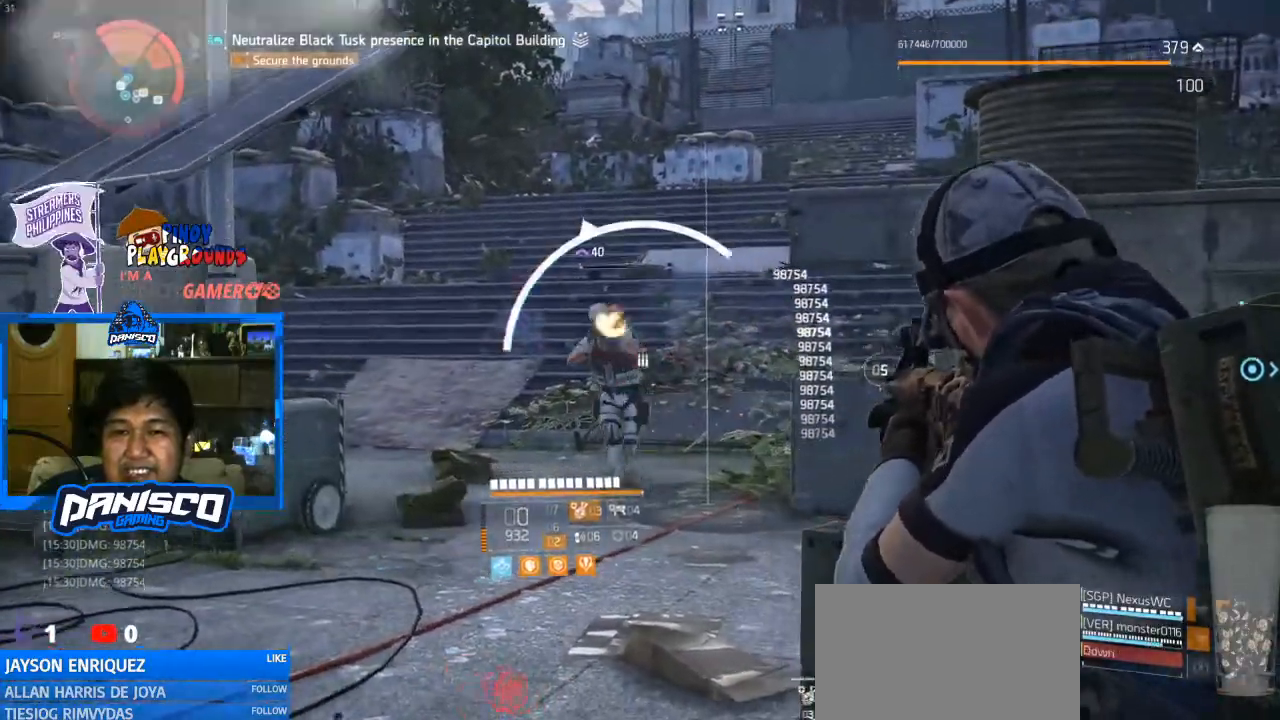
{"keys": [], "mouse": [], "events": [[200, "mouse_left", "up"], [200, "mouse_right", "up"]]}
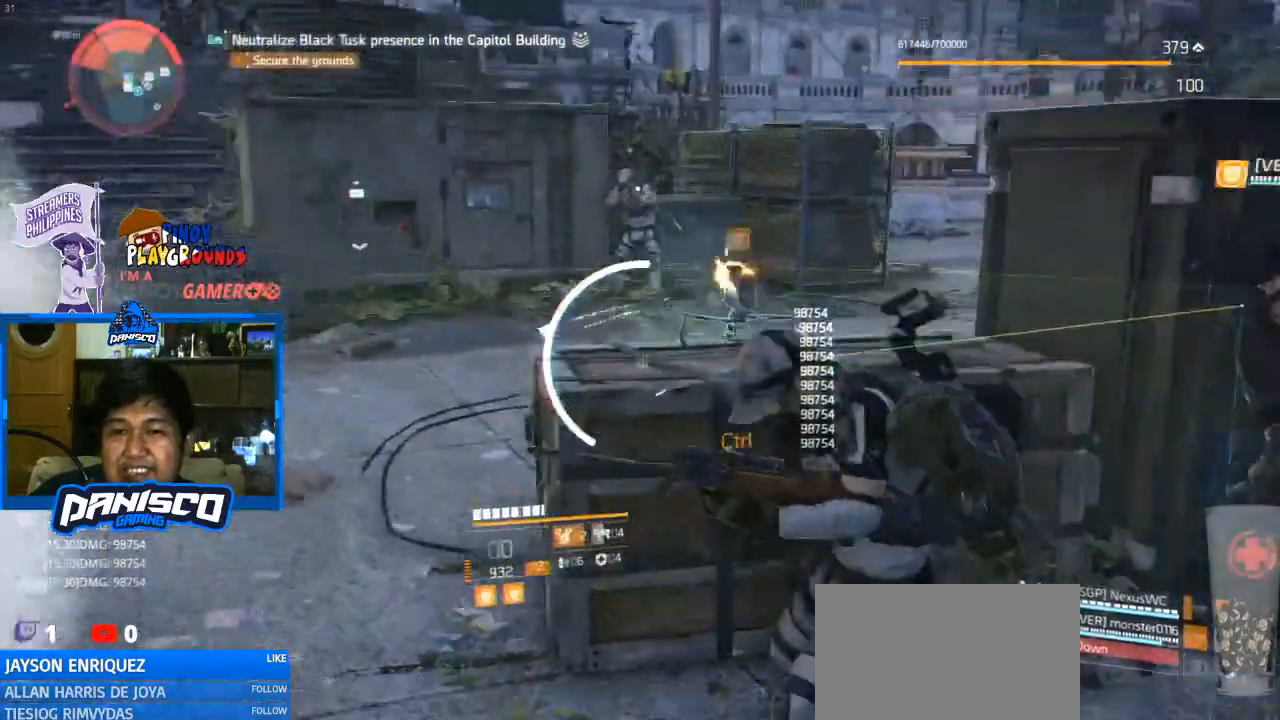
{"keys": [], "mouse": [], "events": []}
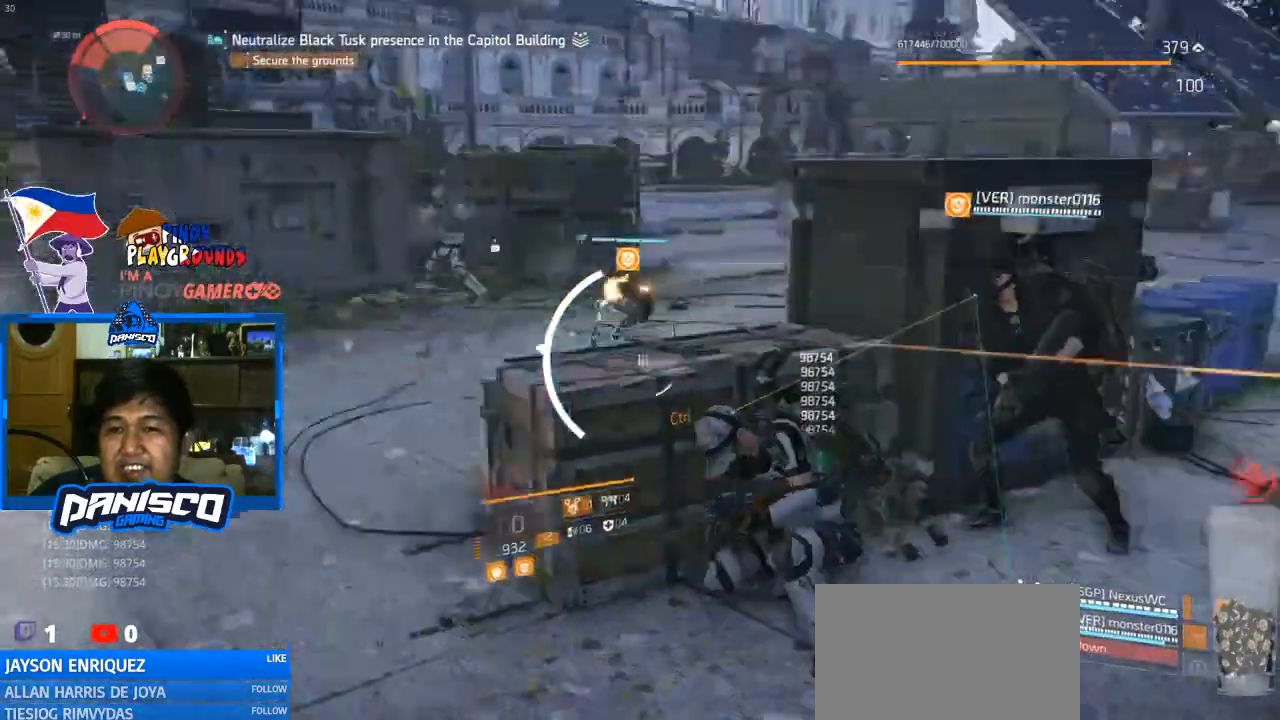
{"keys": [], "mouse": [], "events": [[167, "e", "down"], [267, "e", "up"], [367, "e", "down"], [433, "e", "up"]]}
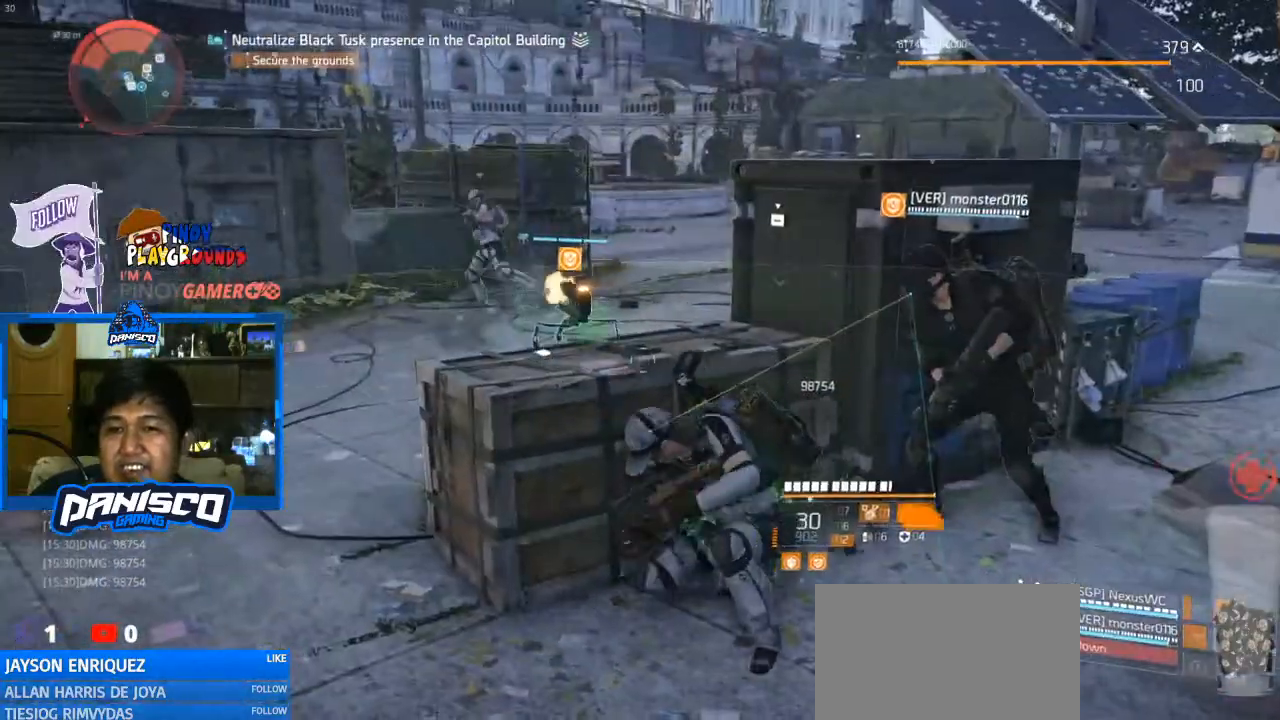
{"keys": [], "mouse": [], "events": []}
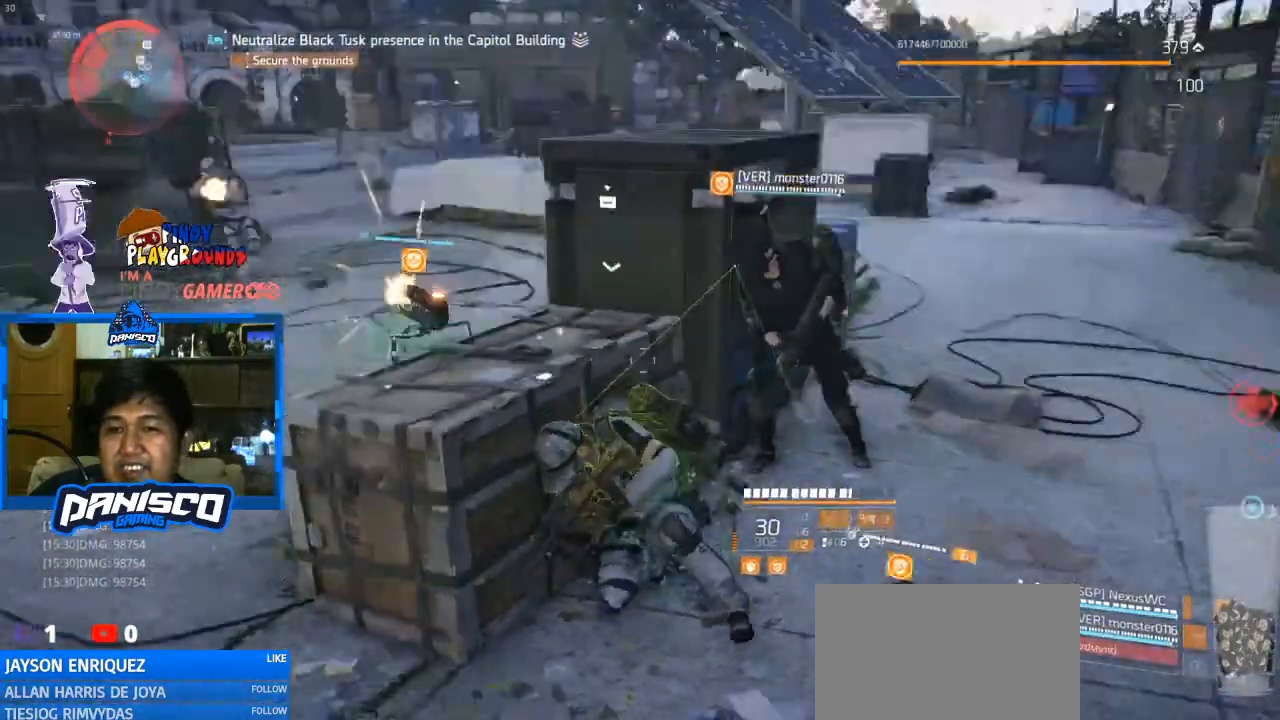
{"keys": [], "mouse": [], "events": []}
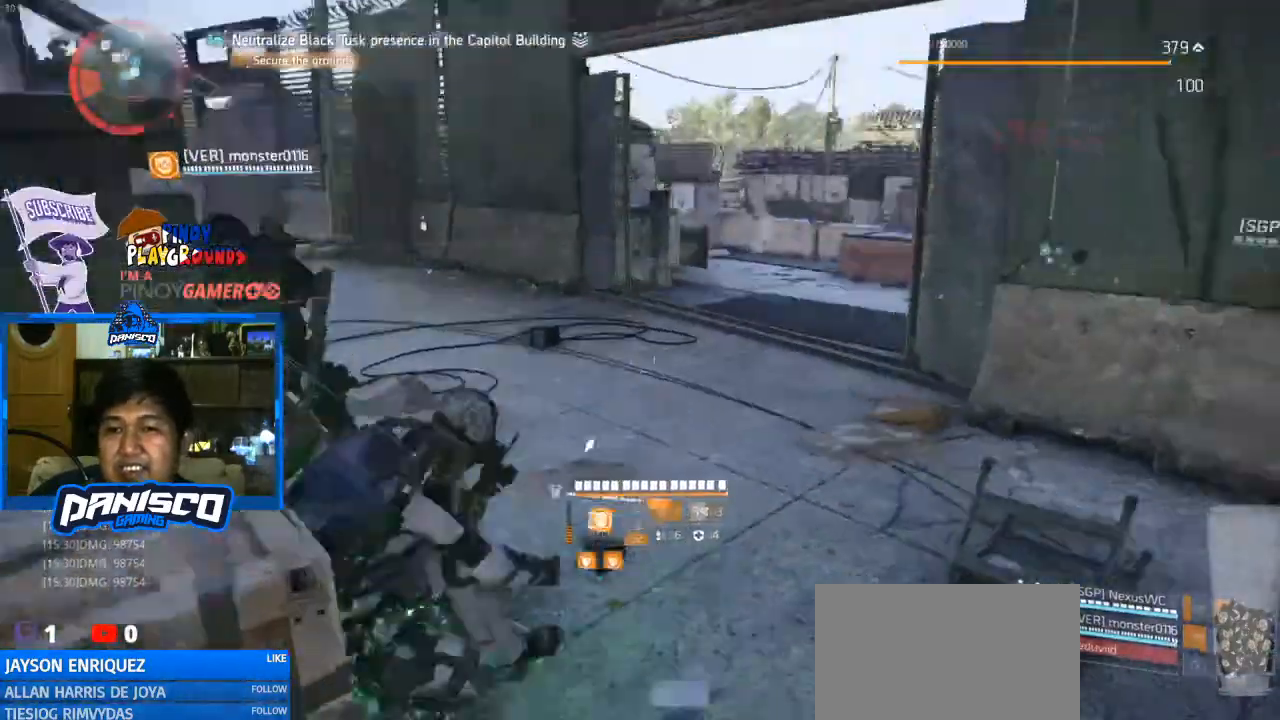
{"keys": [], "mouse": [], "events": []}
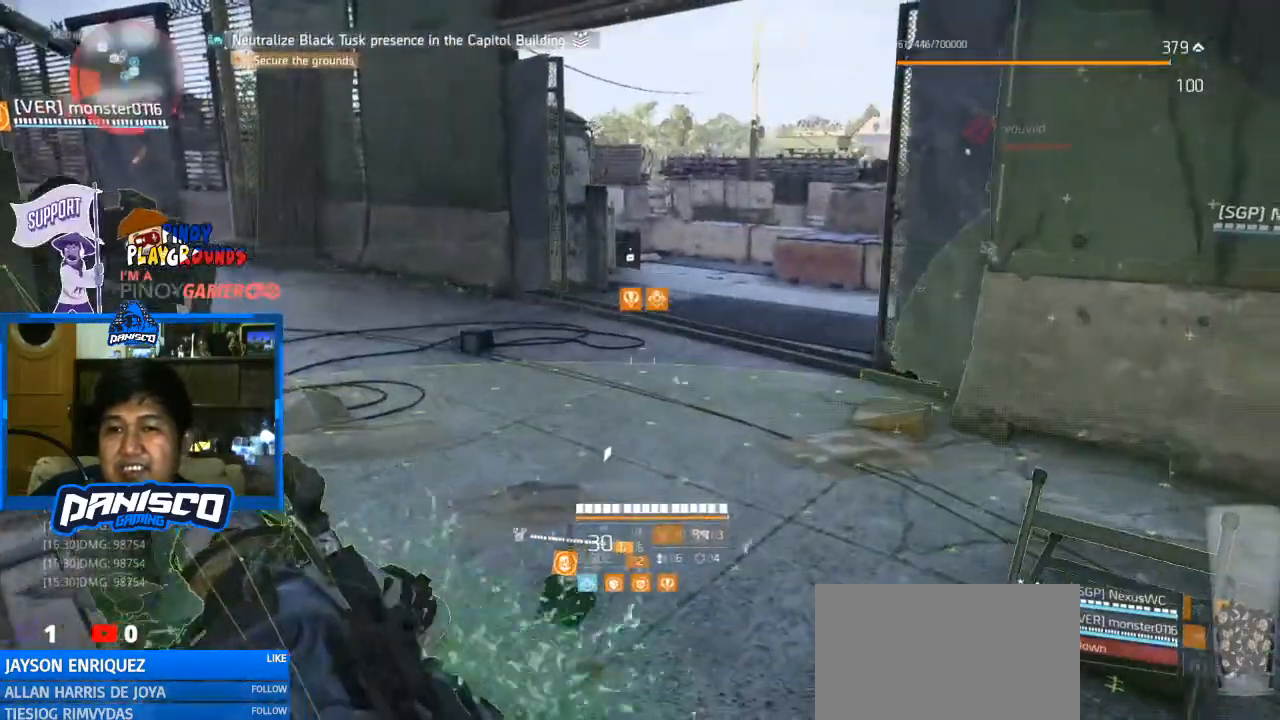
{"keys": ["w"], "mouse": [], "events": [[200, "w", "down"]]}
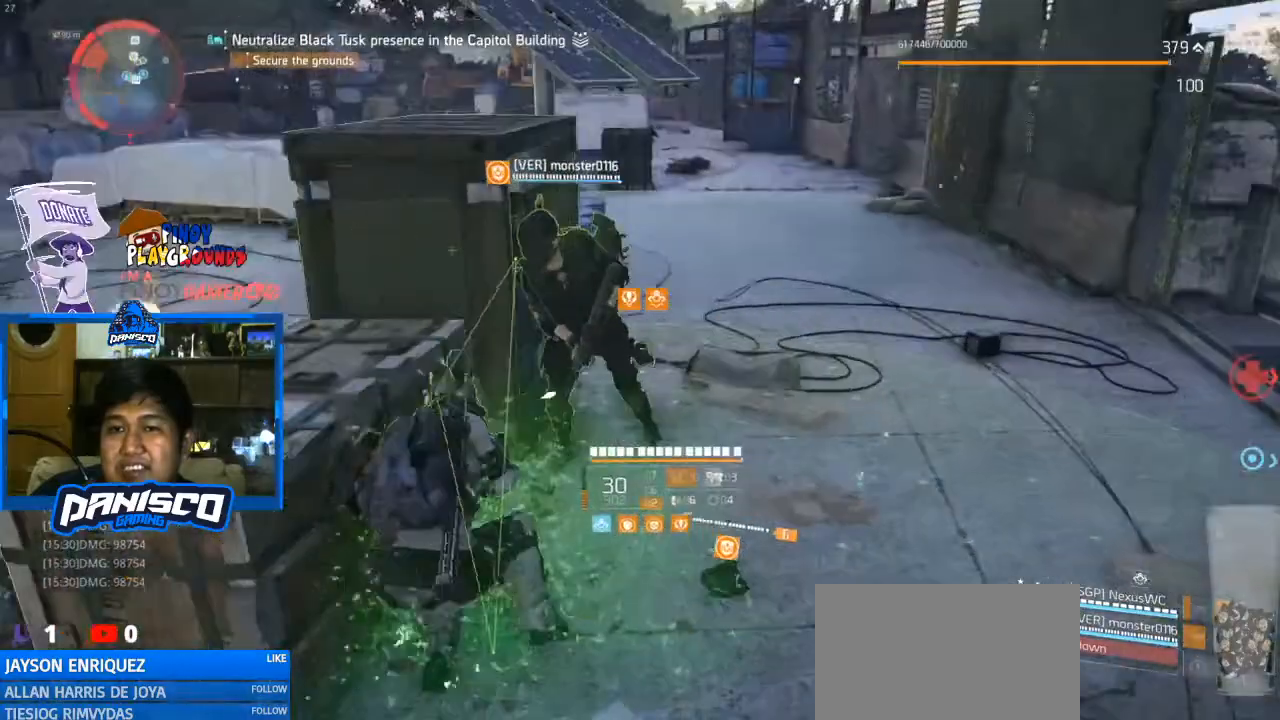
{"keys": [], "mouse": [], "events": [[200, "w", "up"]]}
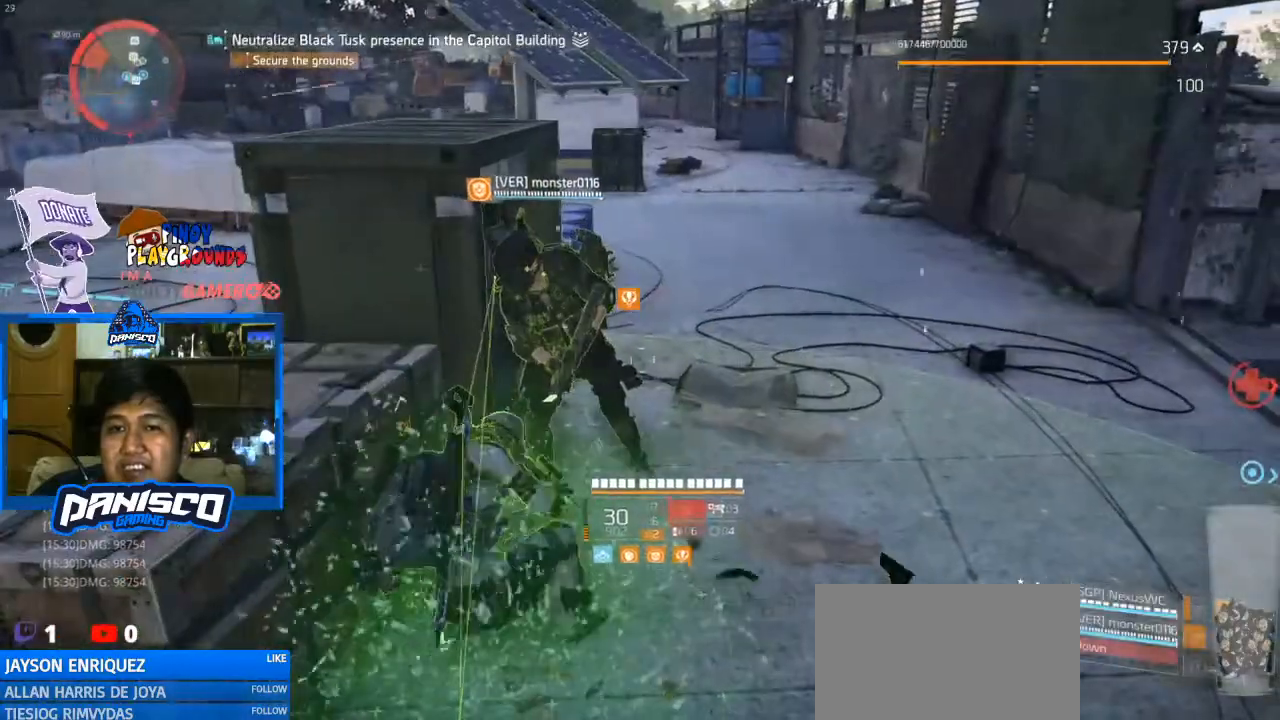
{"keys": [], "mouse": [], "events": []}
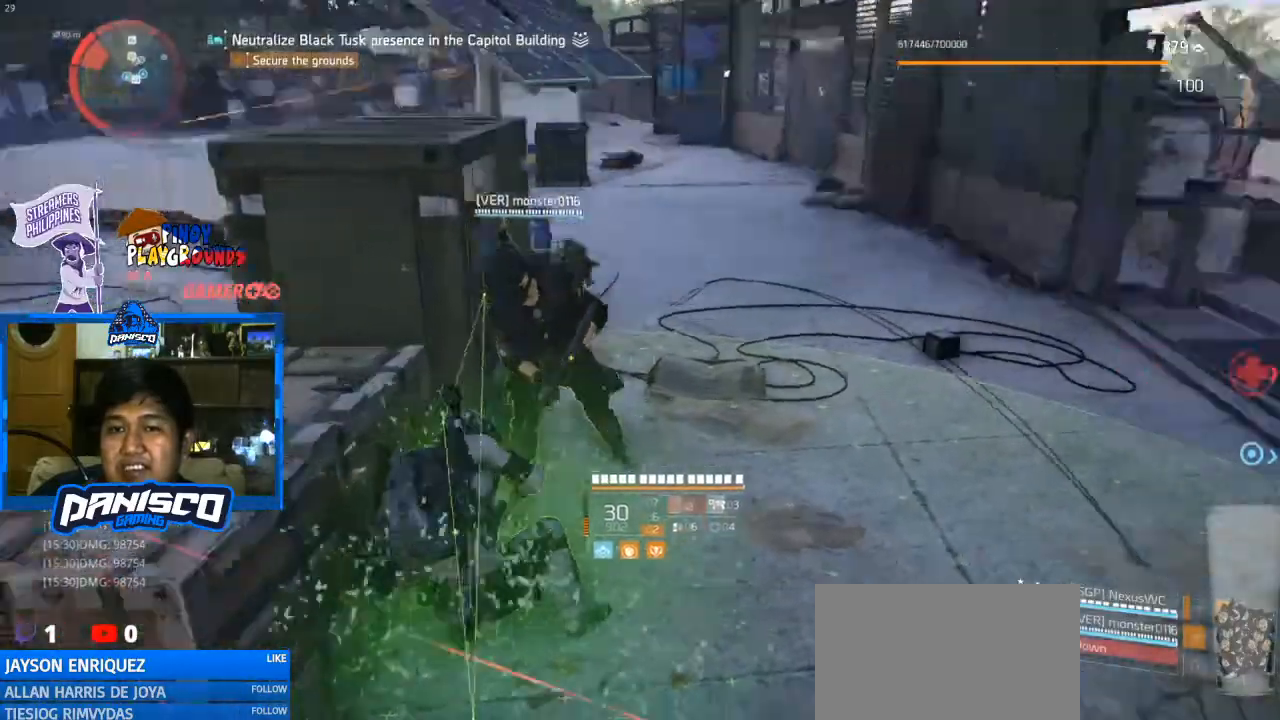
{"keys": [], "mouse": [], "events": []}
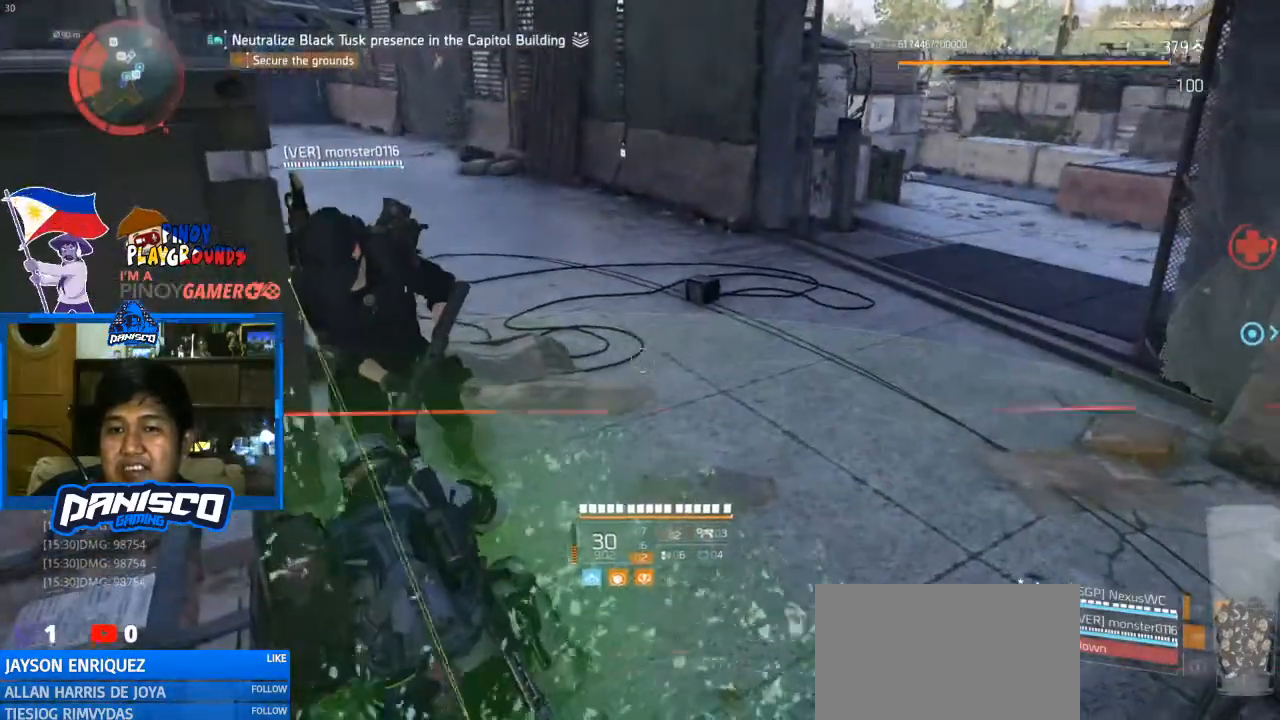
{"keys": [], "mouse": [], "events": []}
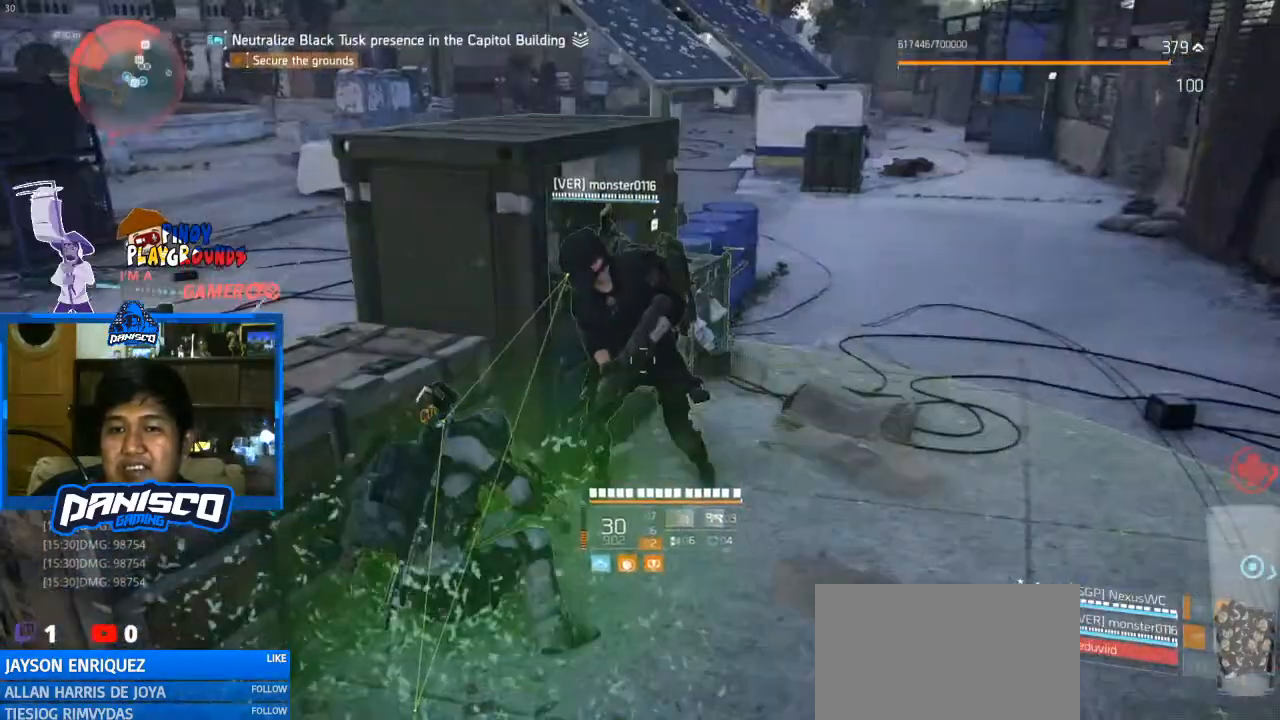
{"keys": [], "mouse": [], "events": []}